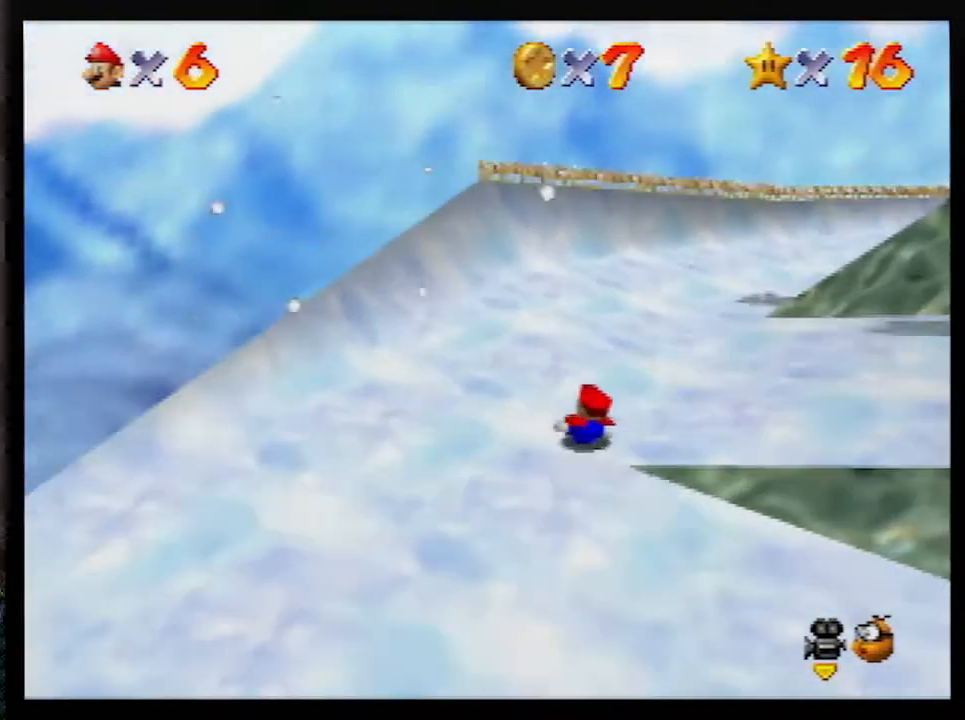
Gameplay with a controller (Nintendo layout); each line is a JSON object with the inputs held at the frame after it. "events" lists button and stick changes between this image and that frame as [ms after this image, input, new state], when the widget could be followed in between. Not read: L1 L3 R3.
{"buttons": [], "left_stick": "up-right", "events": []}
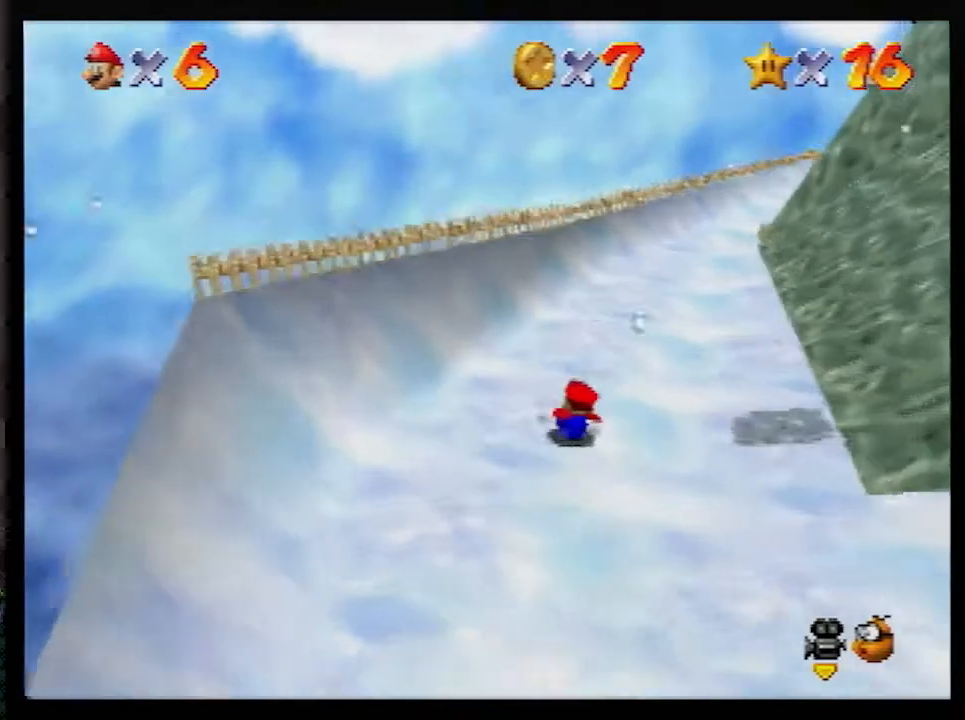
{"buttons": [], "left_stick": "up", "events": [[233, "left_stick", "up"]]}
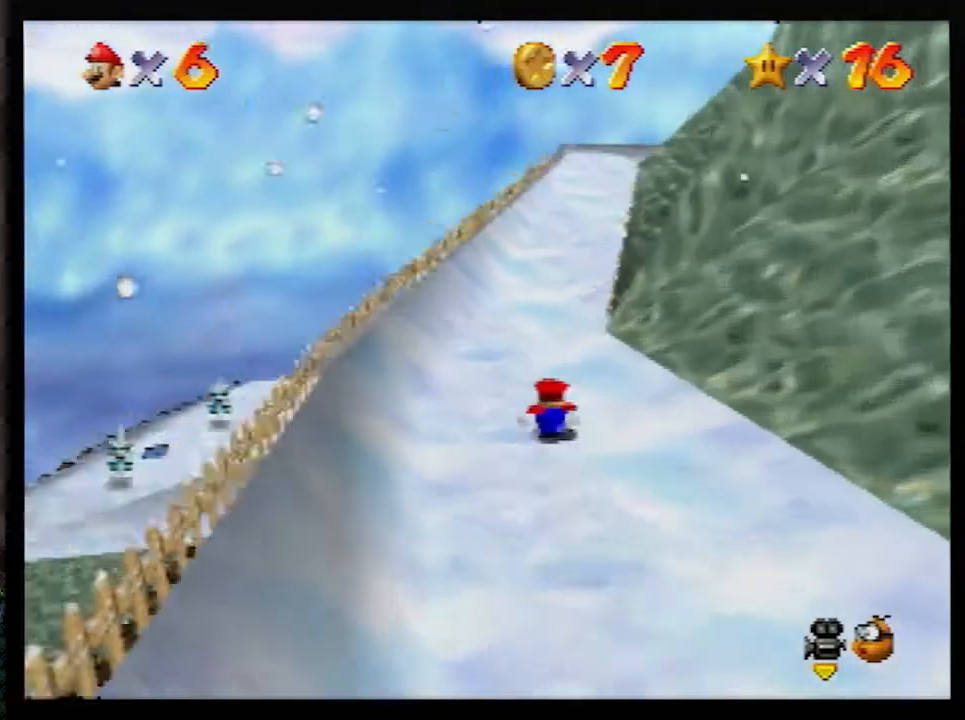
{"buttons": [], "left_stick": "up-left", "events": [[450, "left_stick", "up-left"]]}
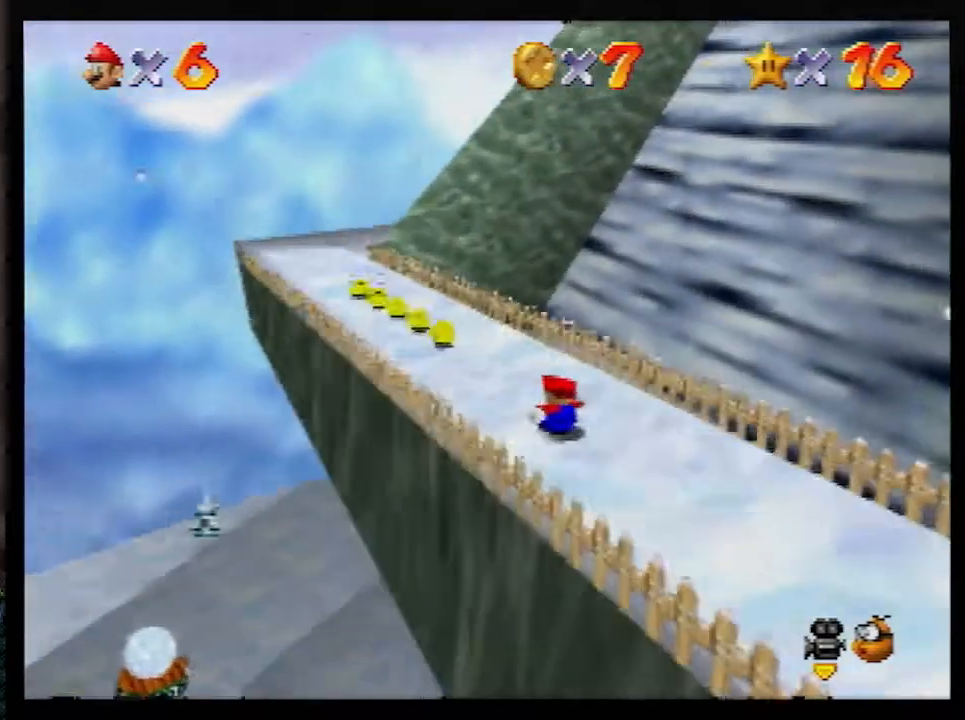
{"buttons": [], "left_stick": "left", "events": [[350, "left_stick", "left"]]}
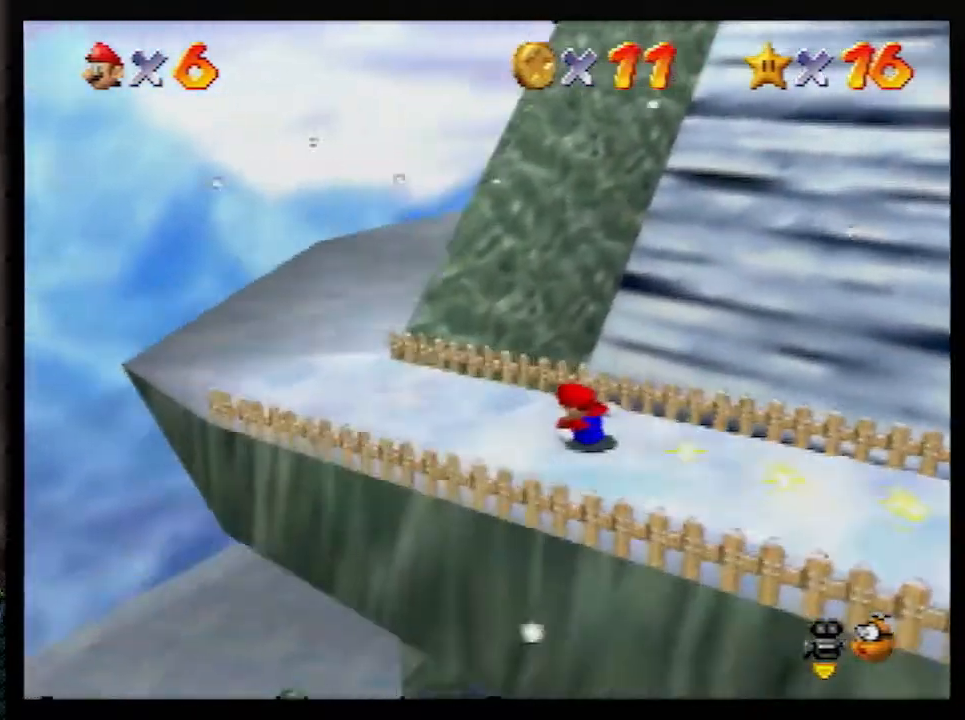
{"buttons": [], "left_stick": "up-right", "events": [[33, "left_stick", "up"], [167, "left_stick", "up-right"]]}
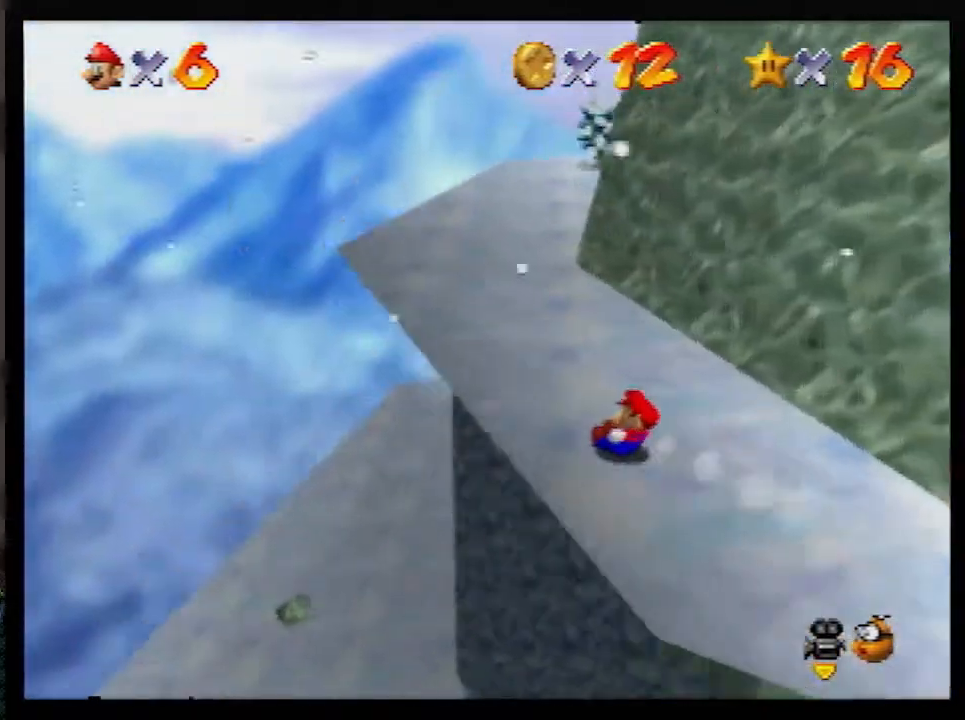
{"buttons": [], "left_stick": "up-right", "events": []}
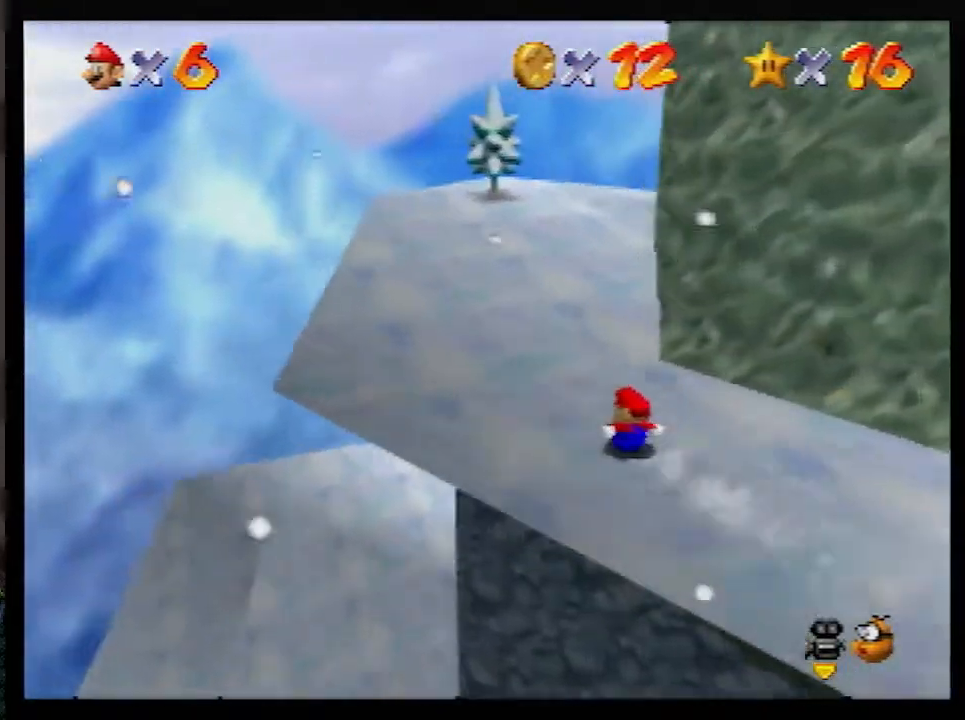
{"buttons": [], "left_stick": "up-right", "events": []}
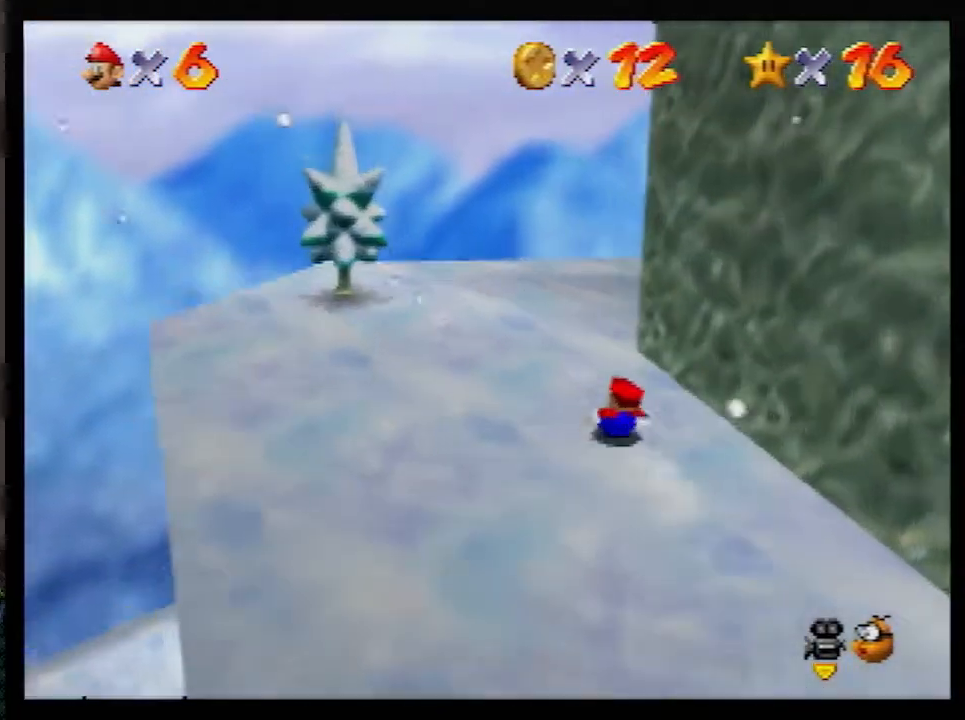
{"buttons": [], "left_stick": "up-right", "events": []}
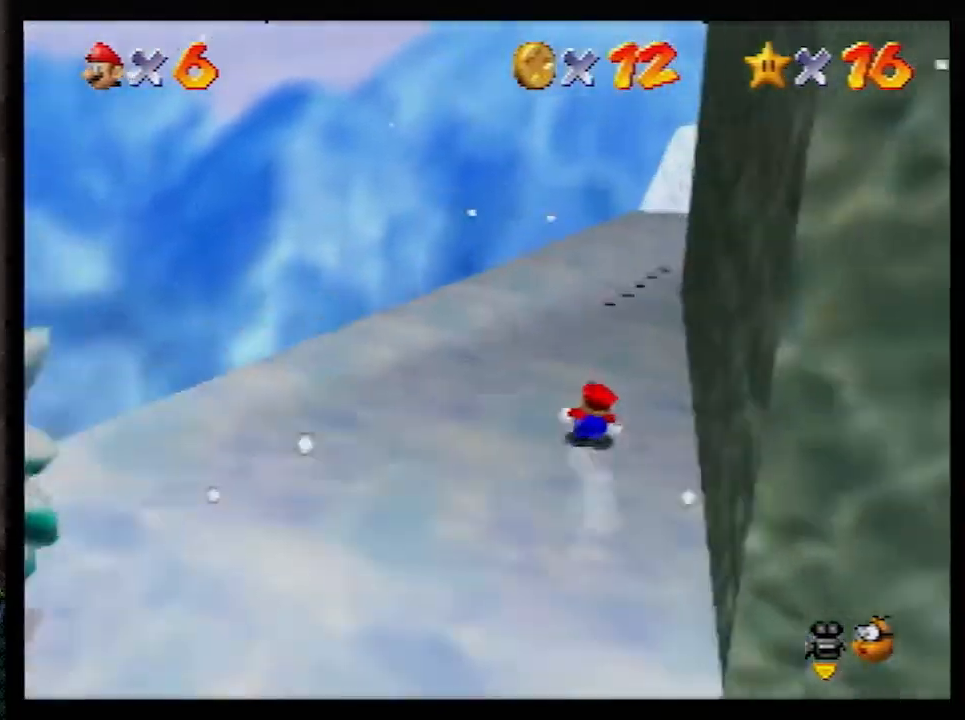
{"buttons": [], "left_stick": "up", "events": [[100, "left_stick", "up-left"], [300, "left_stick", "up"]]}
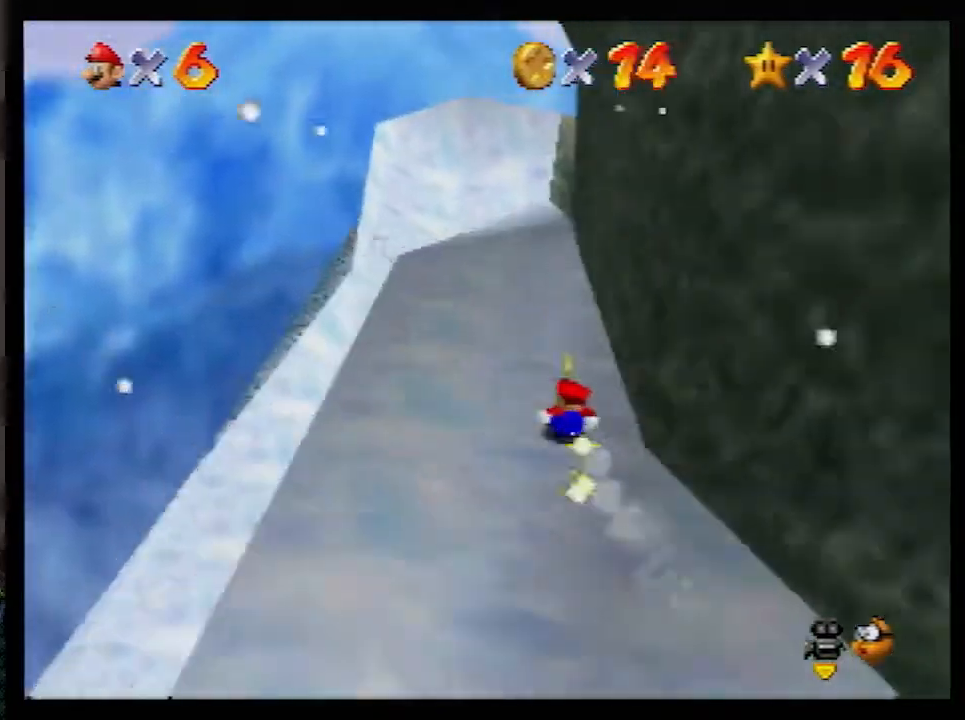
{"buttons": [], "left_stick": "up-left", "events": [[83, "left_stick", "up-left"]]}
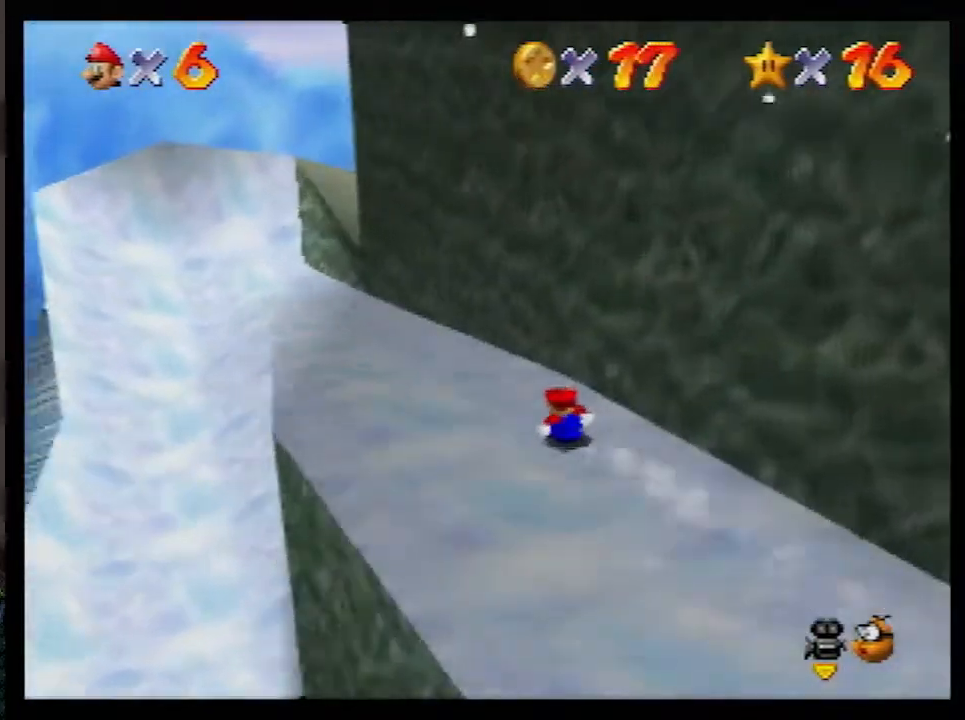
{"buttons": [], "left_stick": "up", "events": [[267, "left_stick", "up"]]}
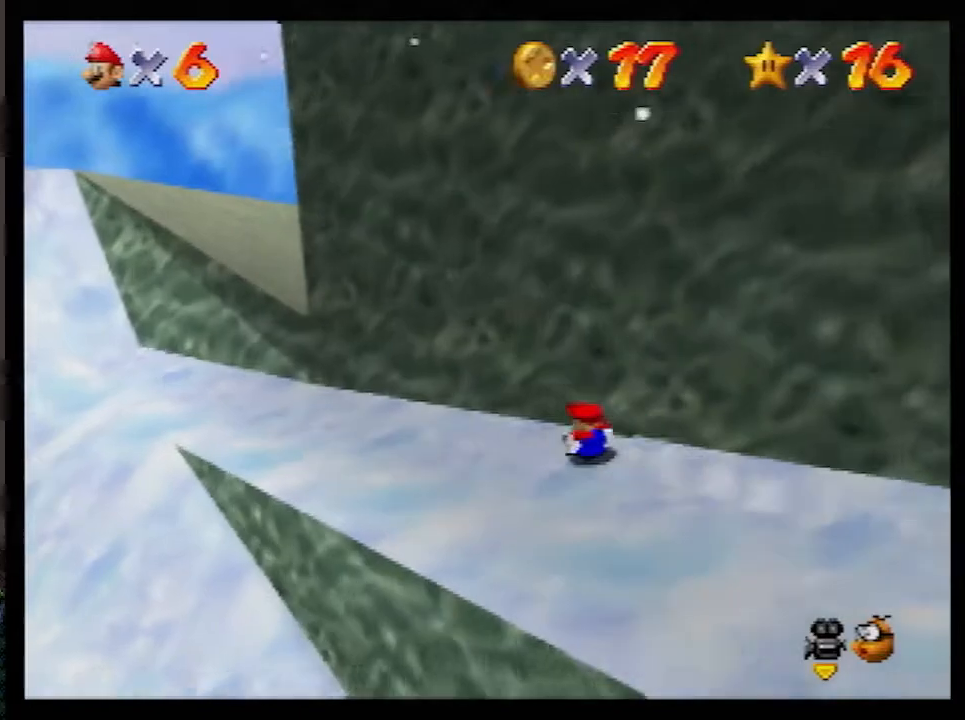
{"buttons": [], "left_stick": "up", "events": [[167, "A", "down"], [383, "A", "up"]]}
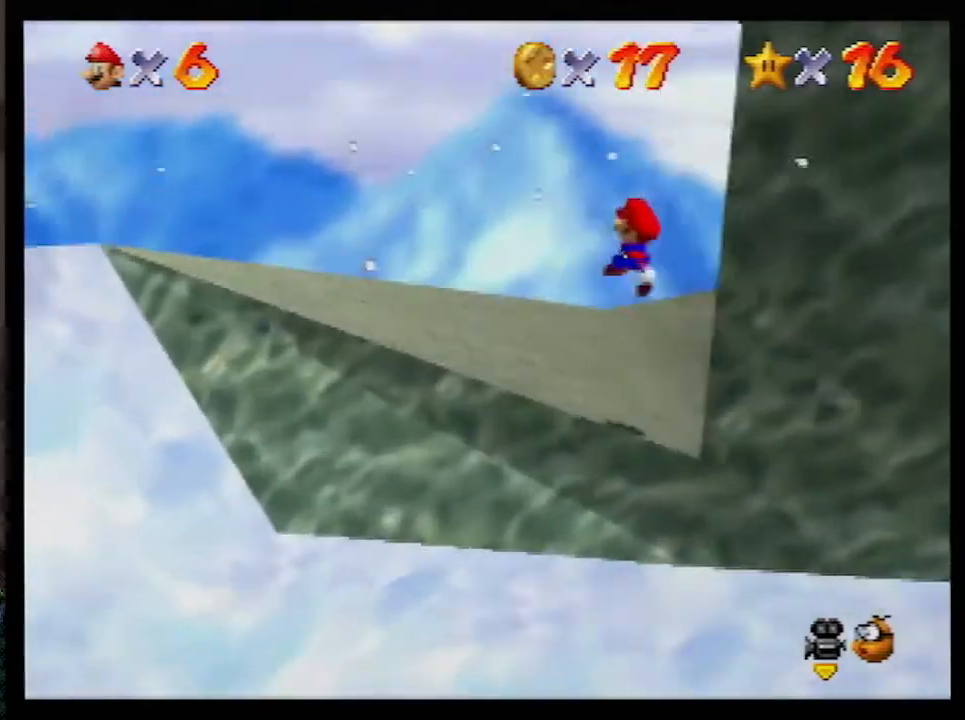
{"buttons": [], "left_stick": "up-left", "events": [[133, "left_stick", "up-left"], [333, "B", "down"], [400, "B", "up"]]}
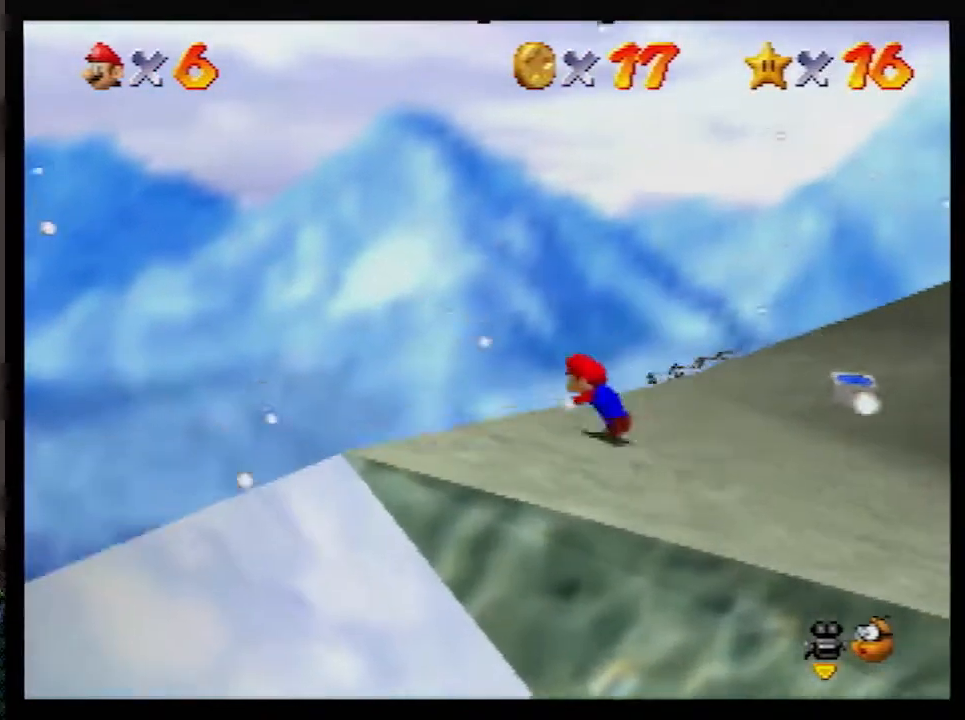
{"buttons": [], "left_stick": "right", "events": [[50, "left_stick", "left"], [200, "left_stick", "right"]]}
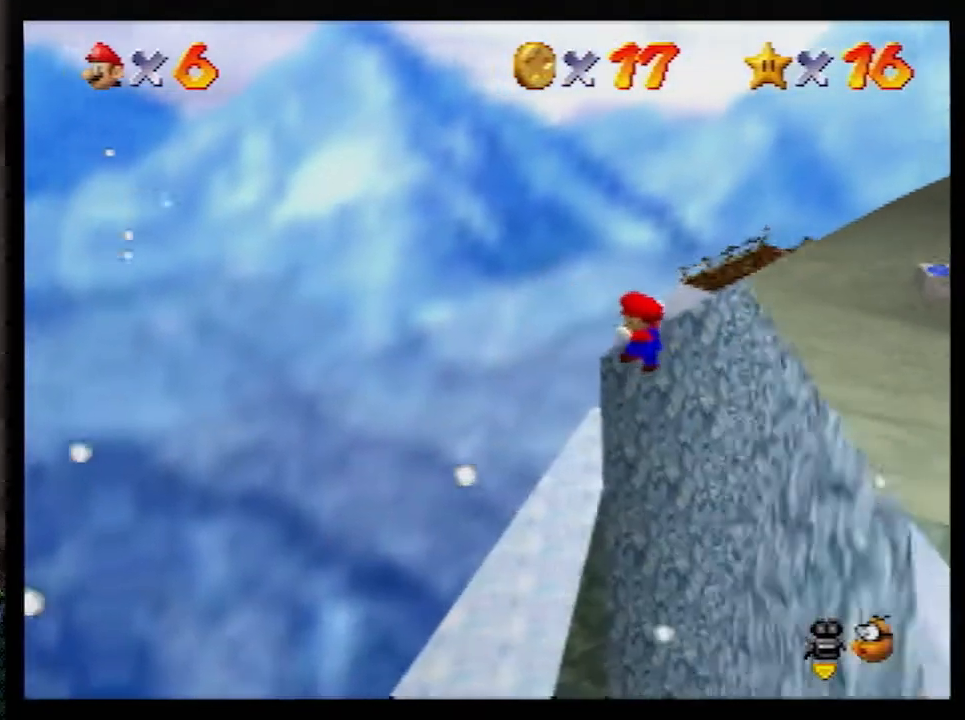
{"buttons": [], "left_stick": "right", "events": []}
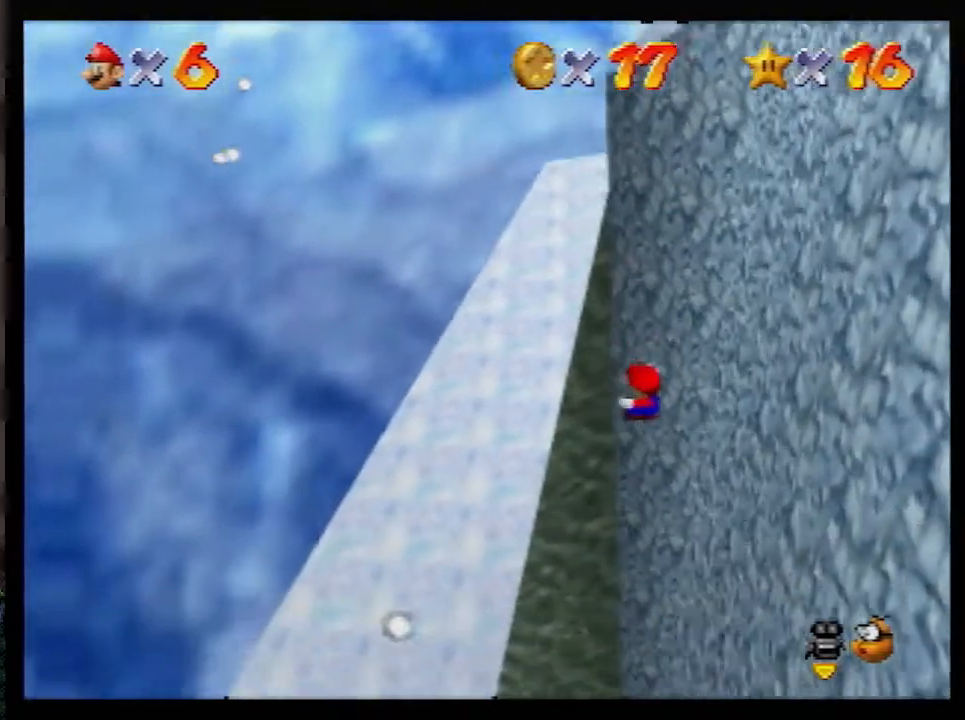
{"buttons": [], "left_stick": "up", "events": [[233, "left_stick", "center"], [417, "left_stick", "up"]]}
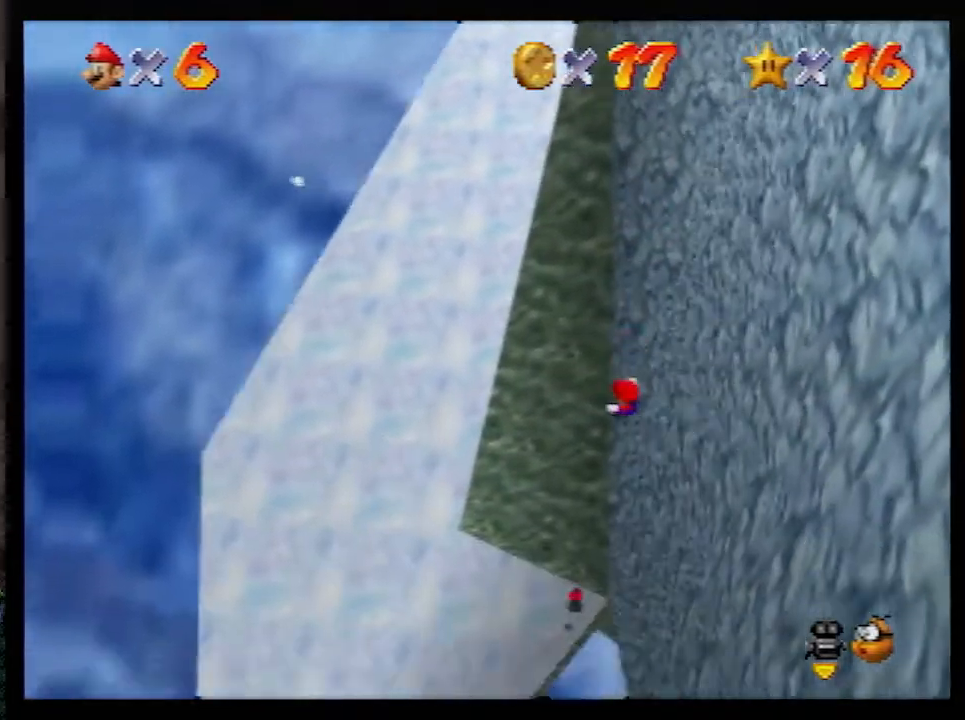
{"buttons": [], "left_stick": "up-right", "events": [[233, "left_stick", "center"], [483, "left_stick", "up-right"]]}
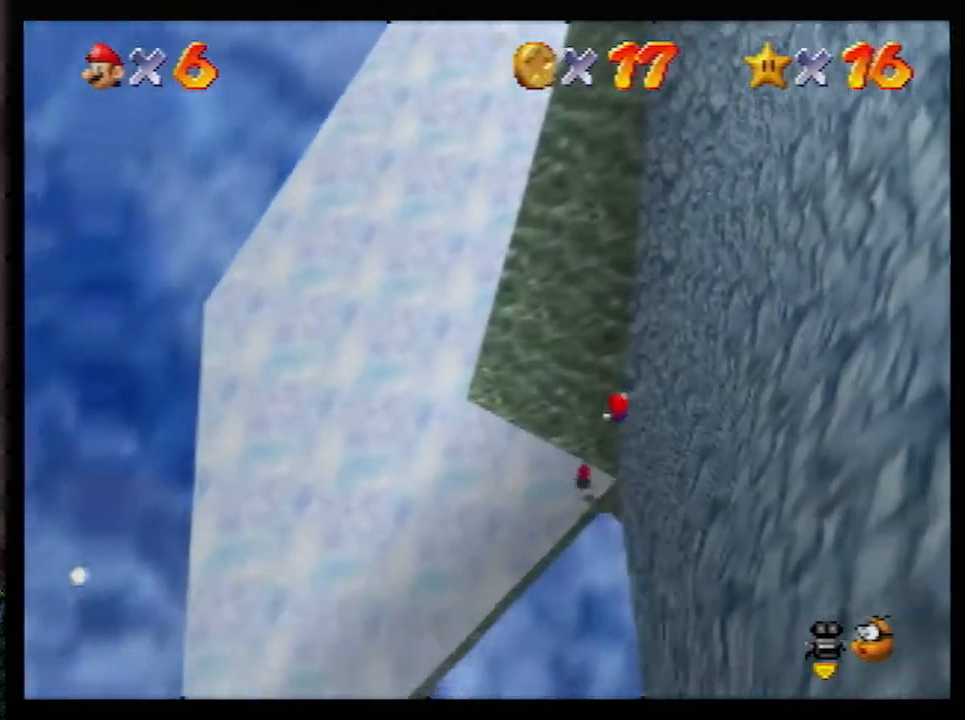
{"buttons": ["B"], "left_stick": "left", "events": [[200, "left_stick", "up-left"], [267, "left_stick", "left"], [300, "B", "down"], [383, "B", "up"], [483, "B", "down"]]}
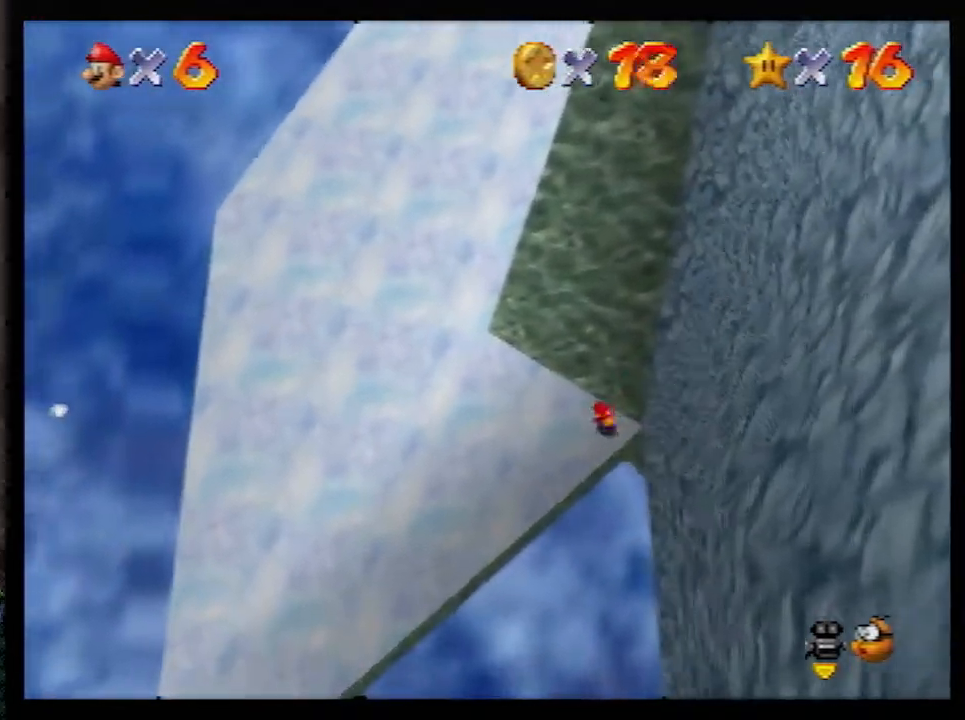
{"buttons": [], "left_stick": "left", "events": [[17, "A", "down"], [50, "B", "up"], [133, "A", "up"], [167, "R1", "down"], [233, "R1", "up"], [333, "R1", "down"], [417, "R1", "up"]]}
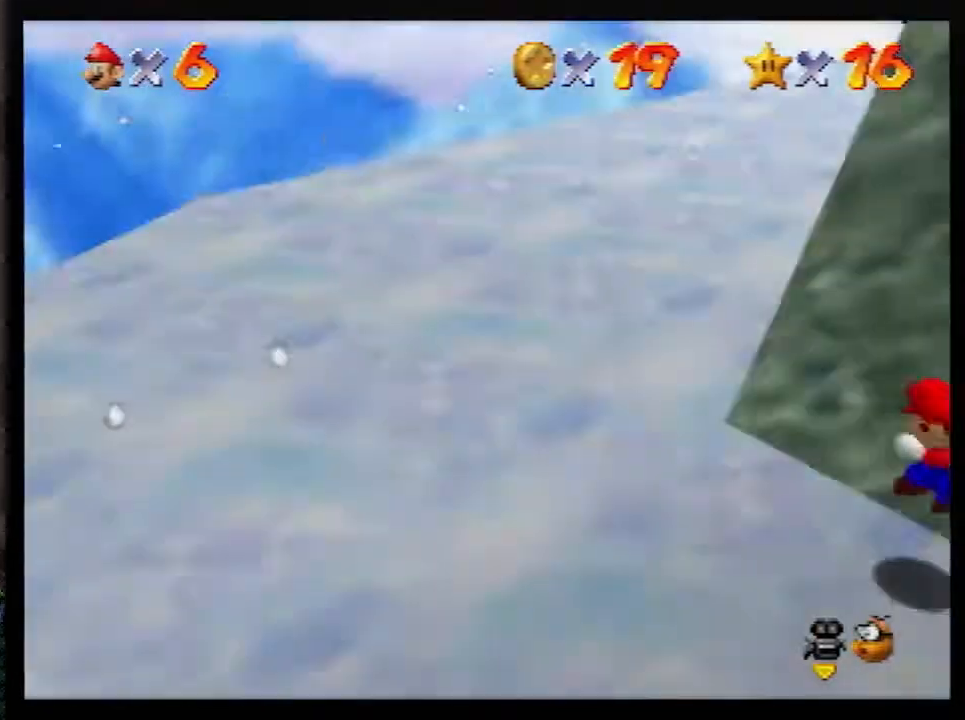
{"buttons": [], "left_stick": "left", "events": [[133, "C_LEFT", "down"], [200, "C_LEFT", "up"]]}
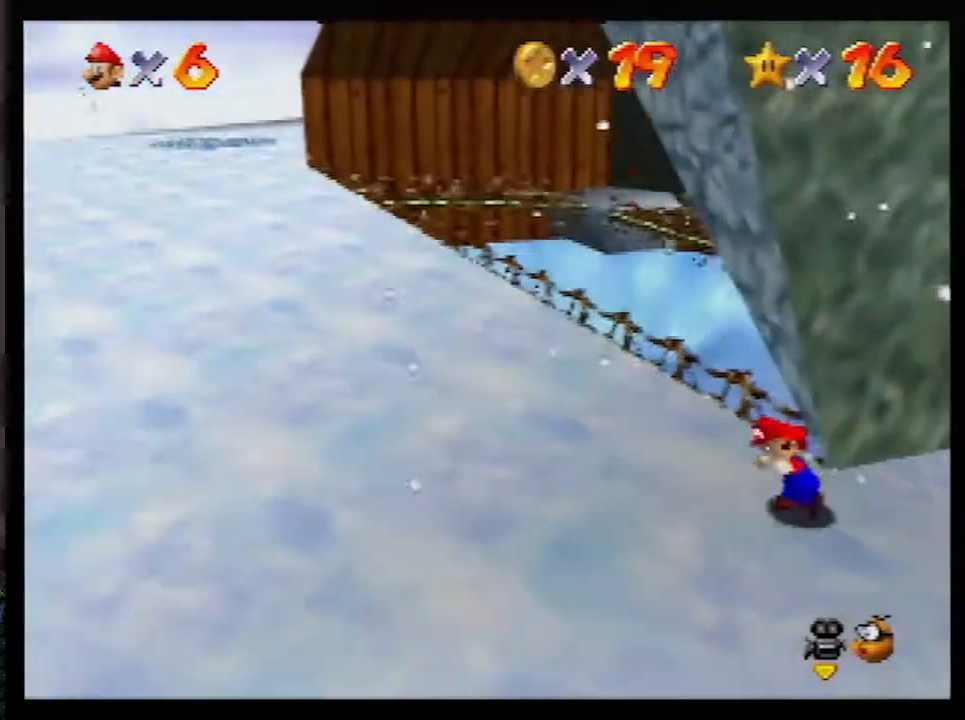
{"buttons": ["Z"], "left_stick": "up", "events": [[67, "left_stick", "up-left"], [200, "left_stick", "up"], [333, "Z", "down"], [400, "A", "down"], [450, "A", "up"]]}
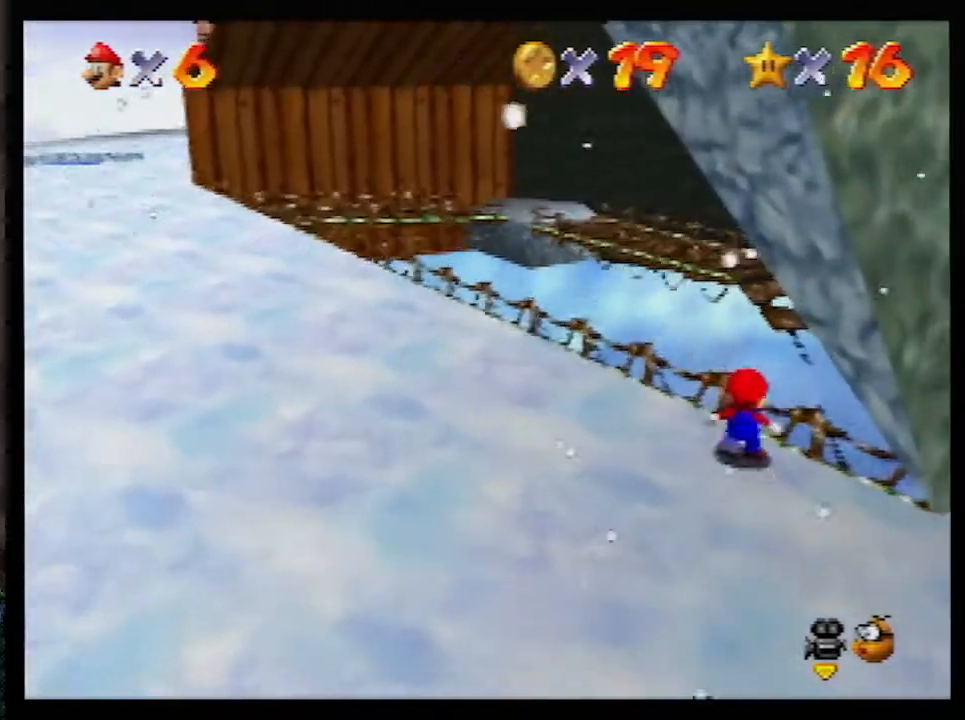
{"buttons": ["Z"], "left_stick": "up-right", "events": [[17, "left_stick", "up-left"], [167, "left_stick", "up"], [267, "left_stick", "up-right"]]}
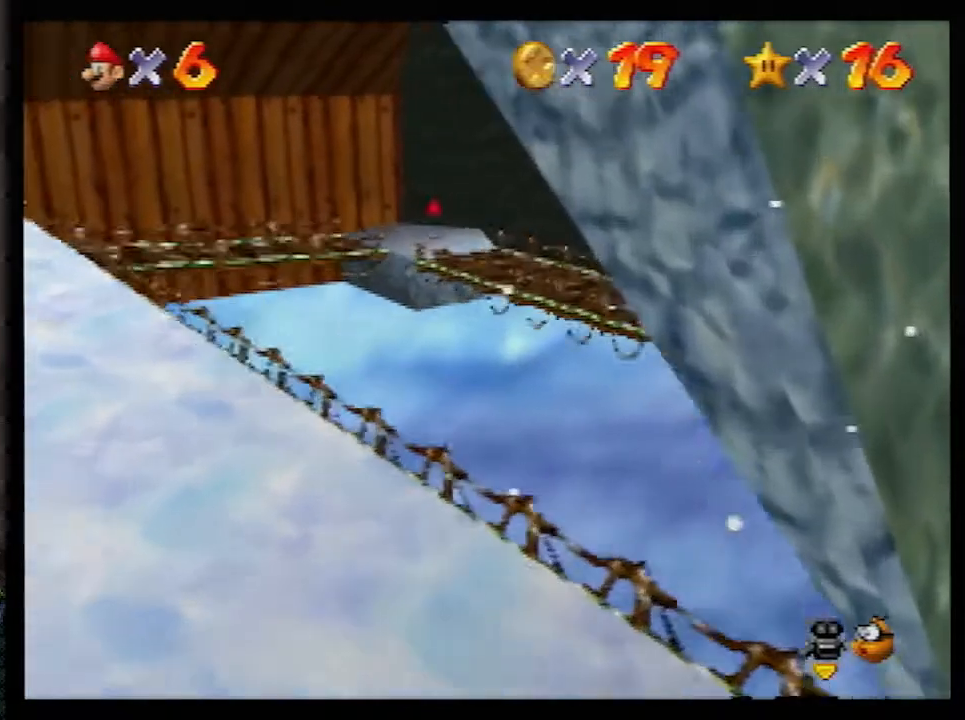
{"buttons": ["Z"], "left_stick": "up", "events": [[267, "left_stick", "up"]]}
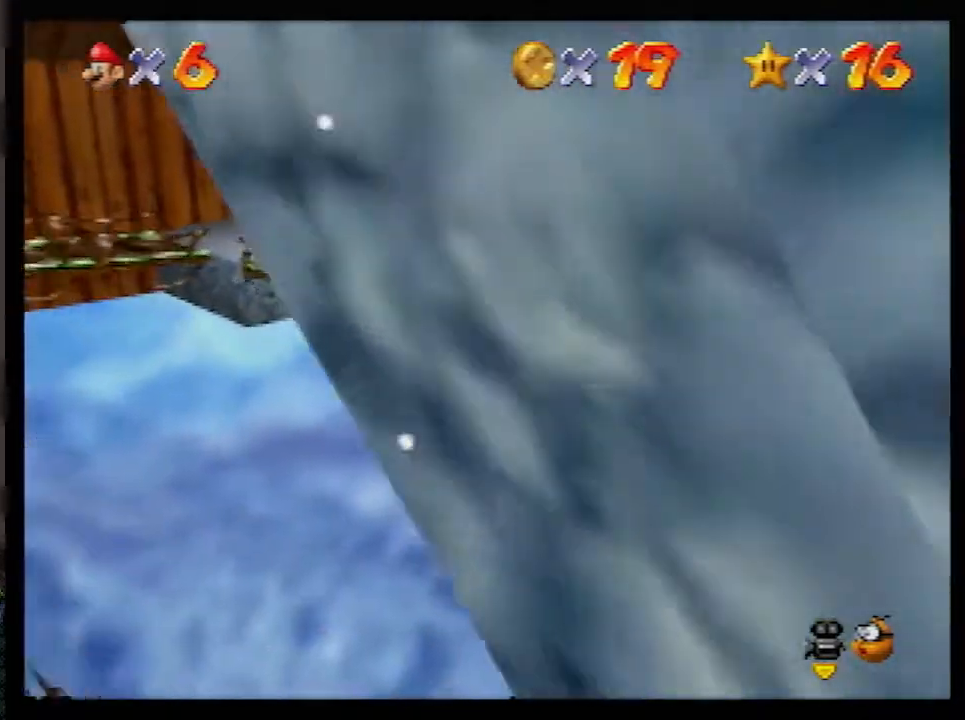
{"buttons": ["B"], "left_stick": "up-left", "events": [[17, "Z", "up"], [200, "left_stick", "up-left"], [450, "B", "down"]]}
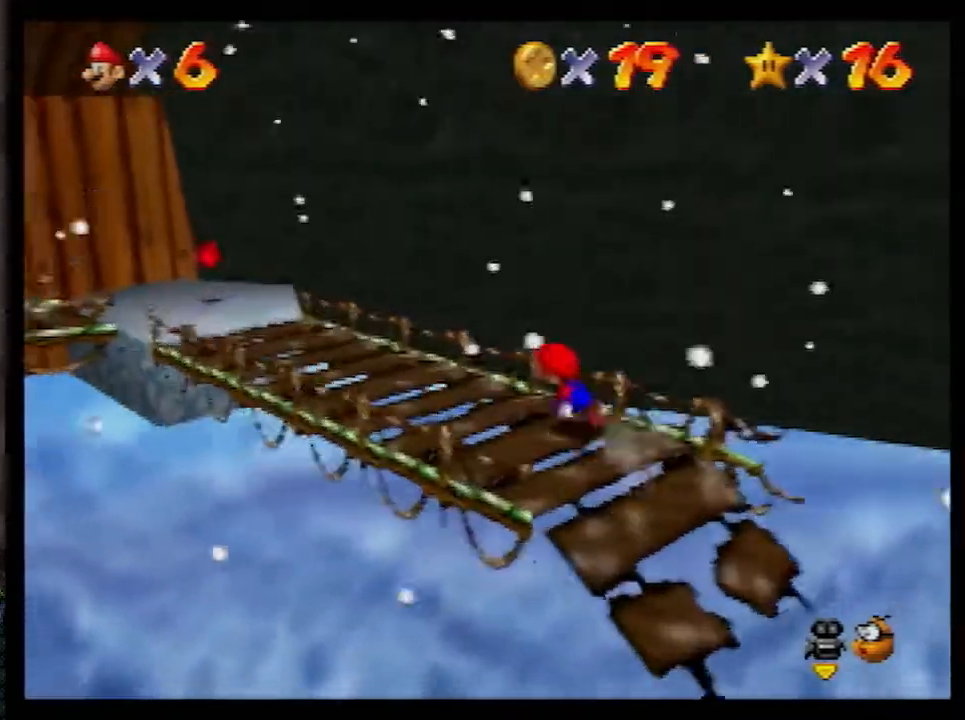
{"buttons": [], "left_stick": "center", "events": [[100, "B", "up"], [333, "B", "down"], [400, "A", "down"], [417, "left_stick", "center"], [450, "B", "up"], [483, "A", "up"]]}
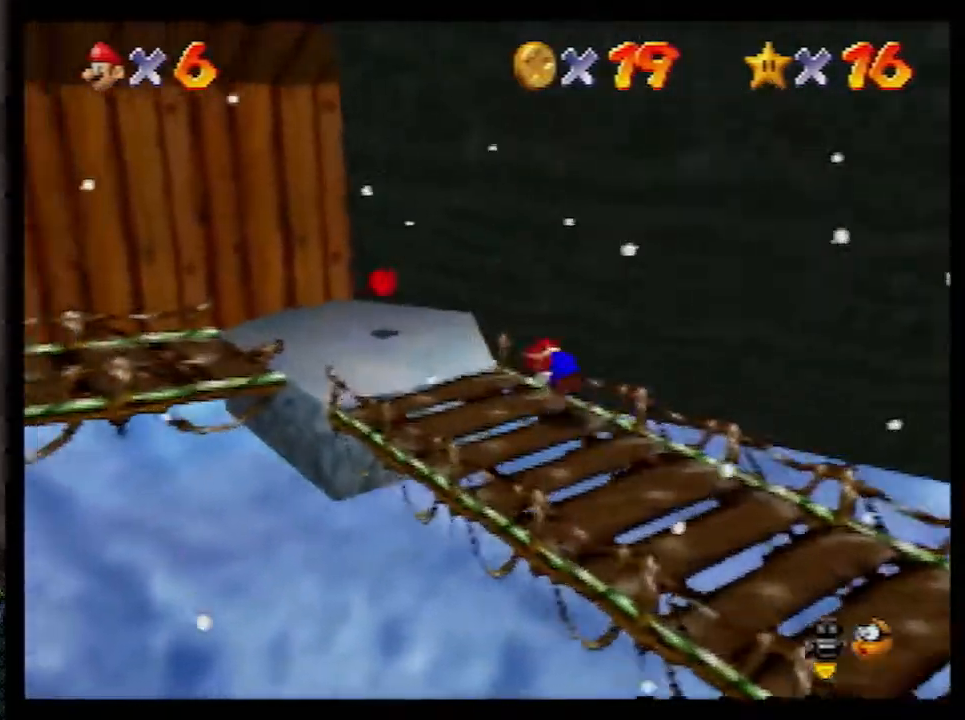
{"buttons": [], "left_stick": "down-left", "events": [[67, "left_stick", "up-right"], [350, "left_stick", "up-left"], [417, "left_stick", "down-left"]]}
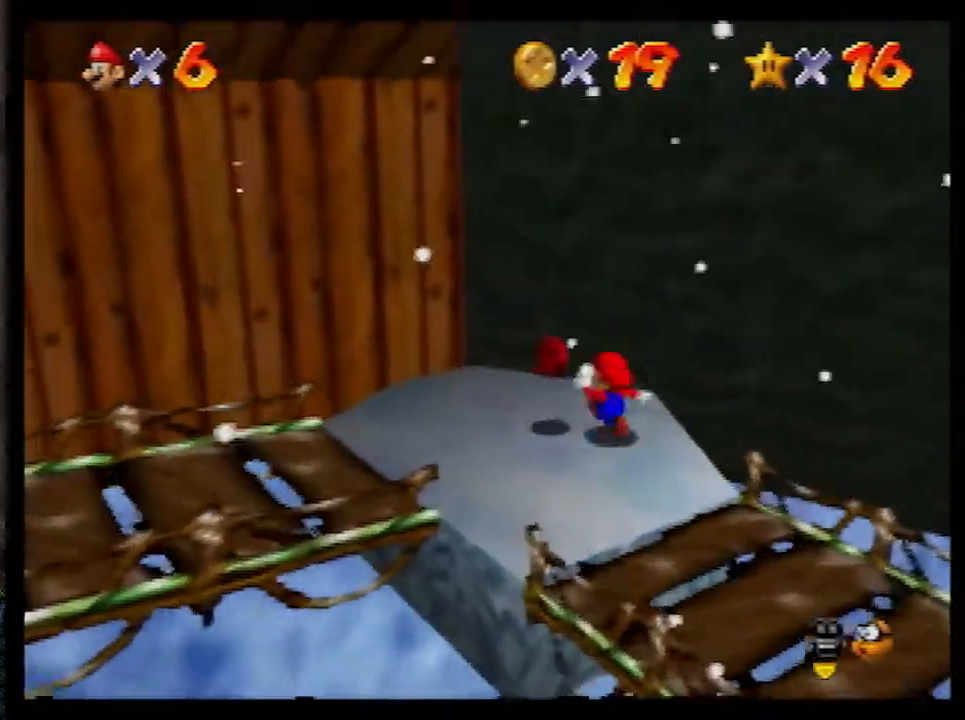
{"buttons": [], "left_stick": "down-right", "events": [[67, "left_stick", "down"], [167, "left_stick", "down-right"]]}